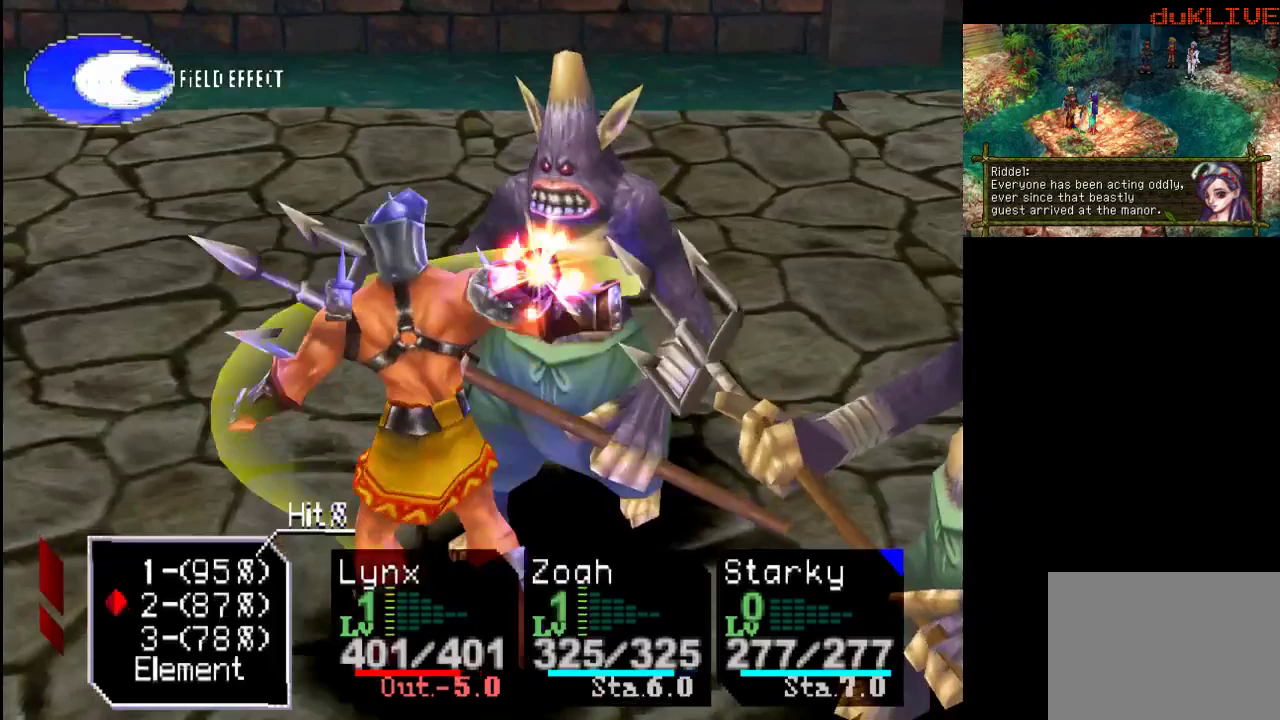
Gameplay with a controller (PlayStation layout); each line is a JSON object with the inputs held at the frame after it. "events" lists button and stick changes between this image and that frame as [ms after this image, input, new state], when the widget could be followed in between. Not read: L3 R3.
{"buttons": [], "left_stick": "center", "right_stick": "center", "events": []}
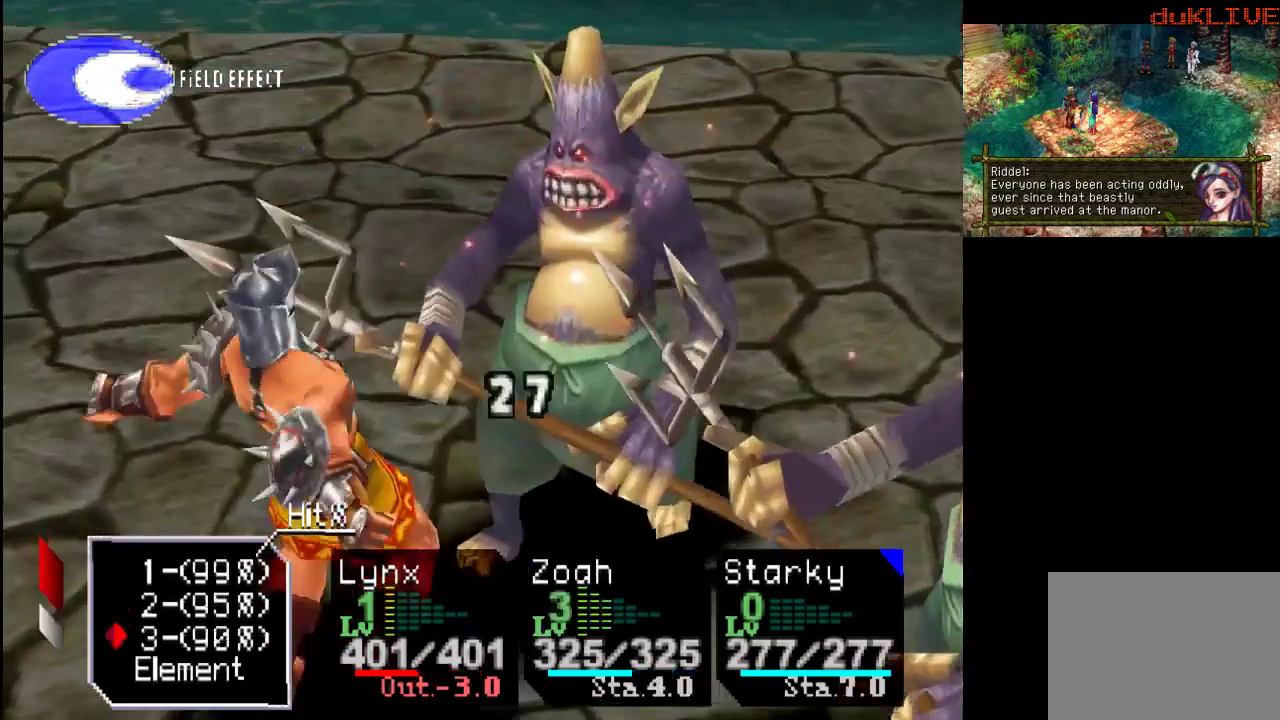
{"buttons": [], "left_stick": "center", "right_stick": "center", "events": [[67, "CROSS", "down"], [233, "CROSS", "up"]]}
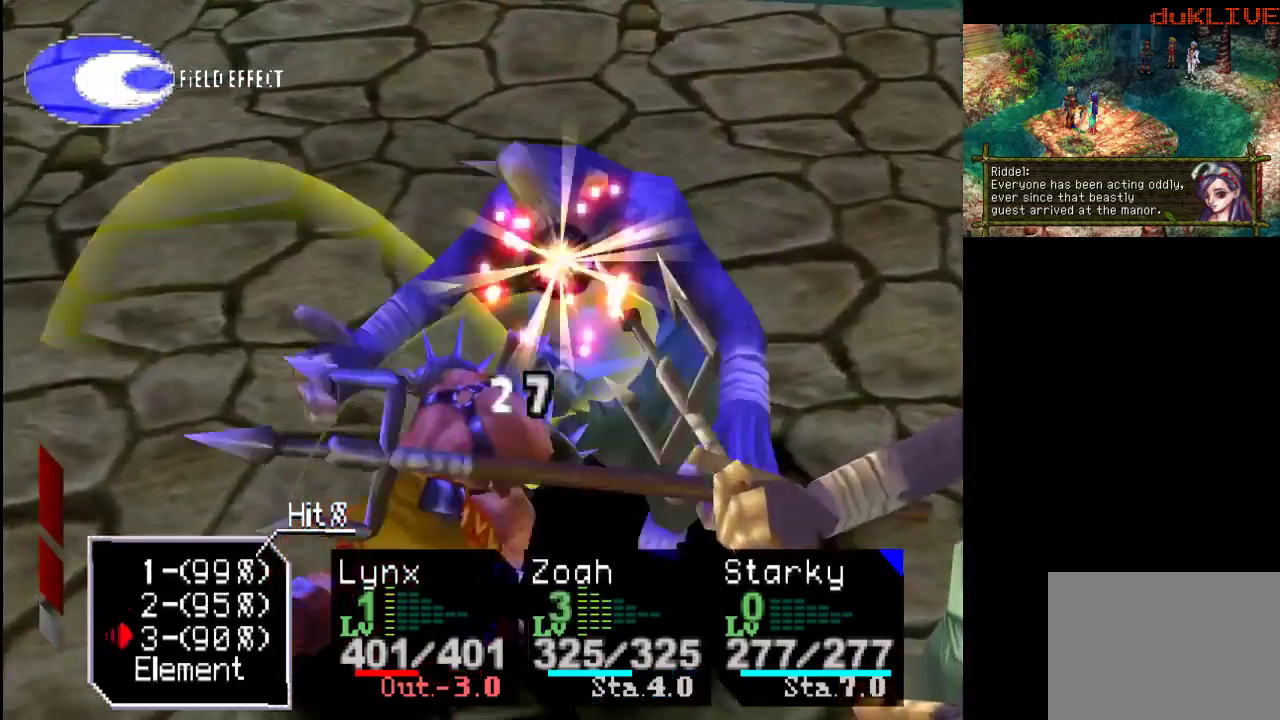
{"buttons": [], "left_stick": "center", "right_stick": "center", "events": []}
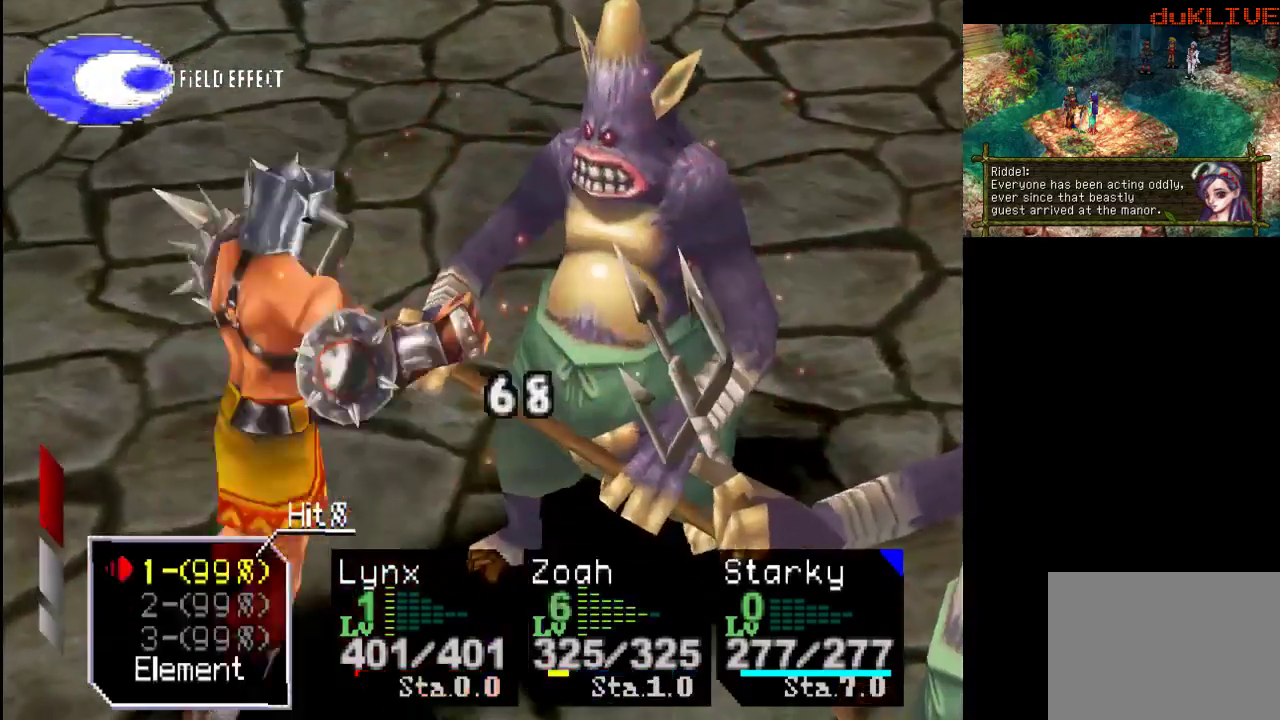
{"buttons": [], "left_stick": "center", "right_stick": "center", "events": [[100, "DPAD_DOWN", "down"], [233, "DPAD_DOWN", "up"], [333, "DPAD_DOWN", "down"], [433, "DPAD_DOWN", "up"]]}
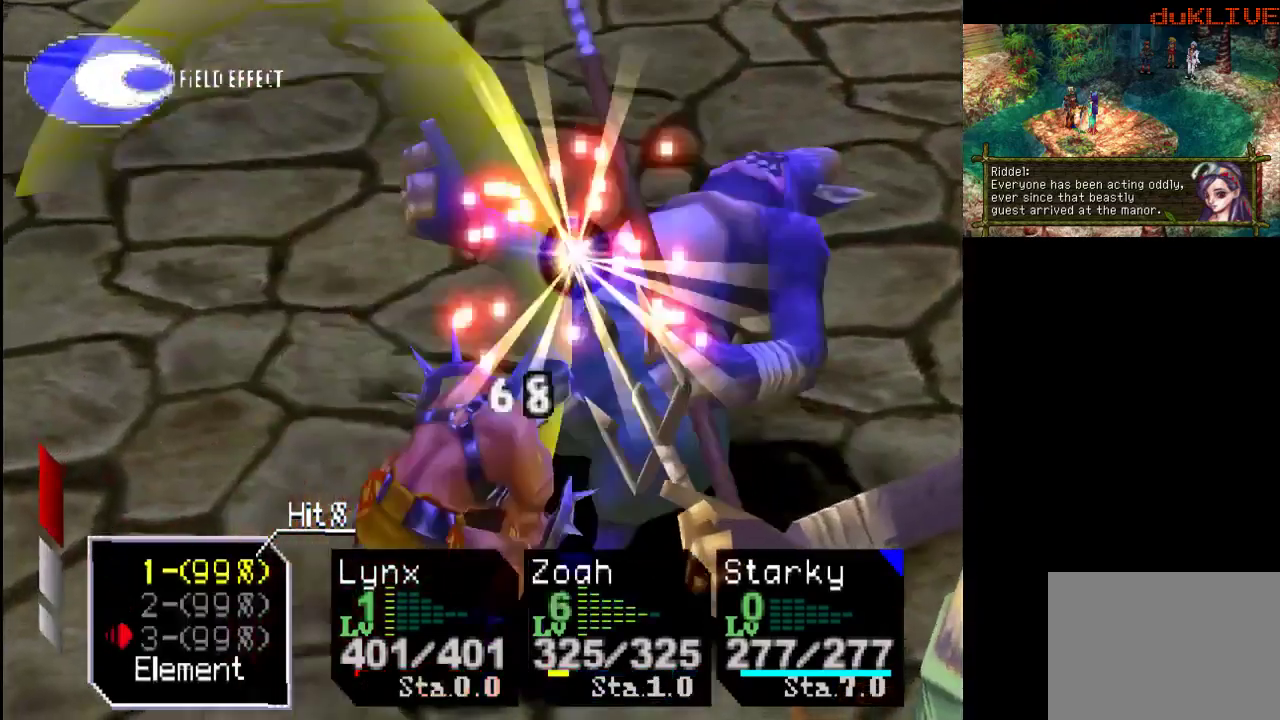
{"buttons": ["CROSS"], "left_stick": "center", "right_stick": "center", "events": [[33, "DPAD_DOWN", "down"], [133, "DPAD_DOWN", "up"], [367, "CROSS", "down"]]}
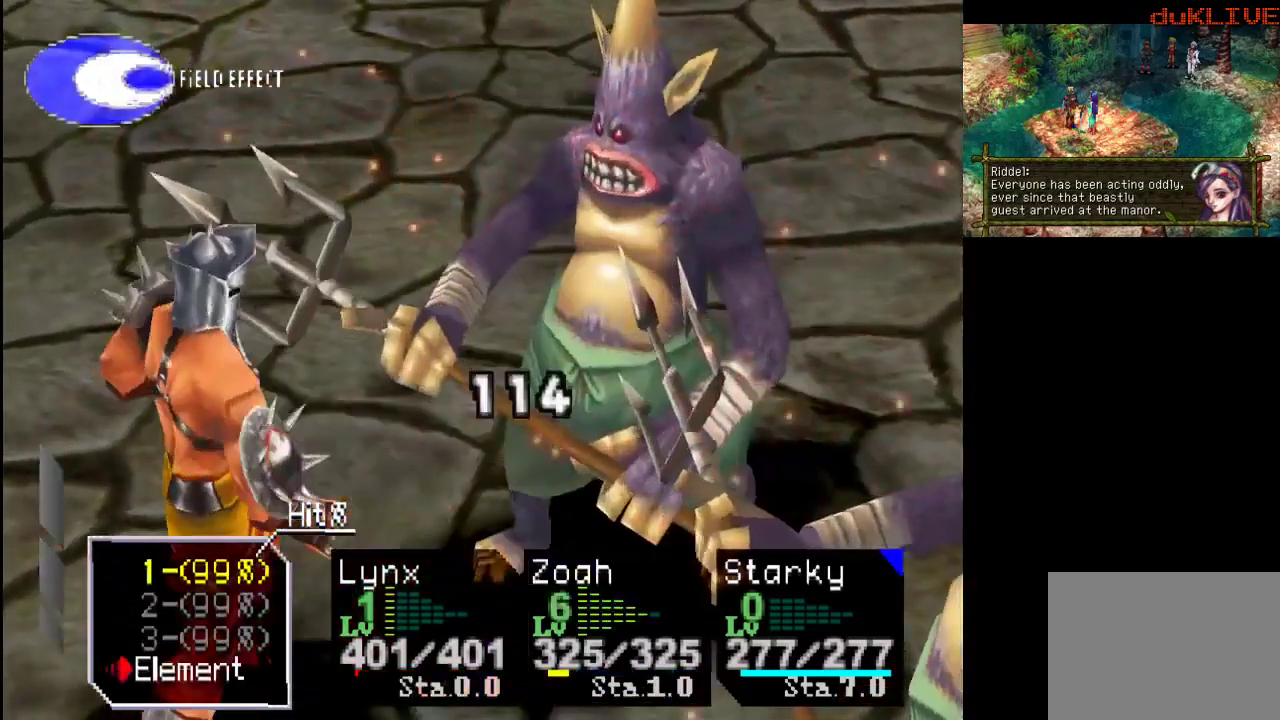
{"buttons": [], "left_stick": "center", "right_stick": "center", "events": [[67, "CROSS", "up"], [233, "CROSS", "down"], [433, "CROSS", "up"]]}
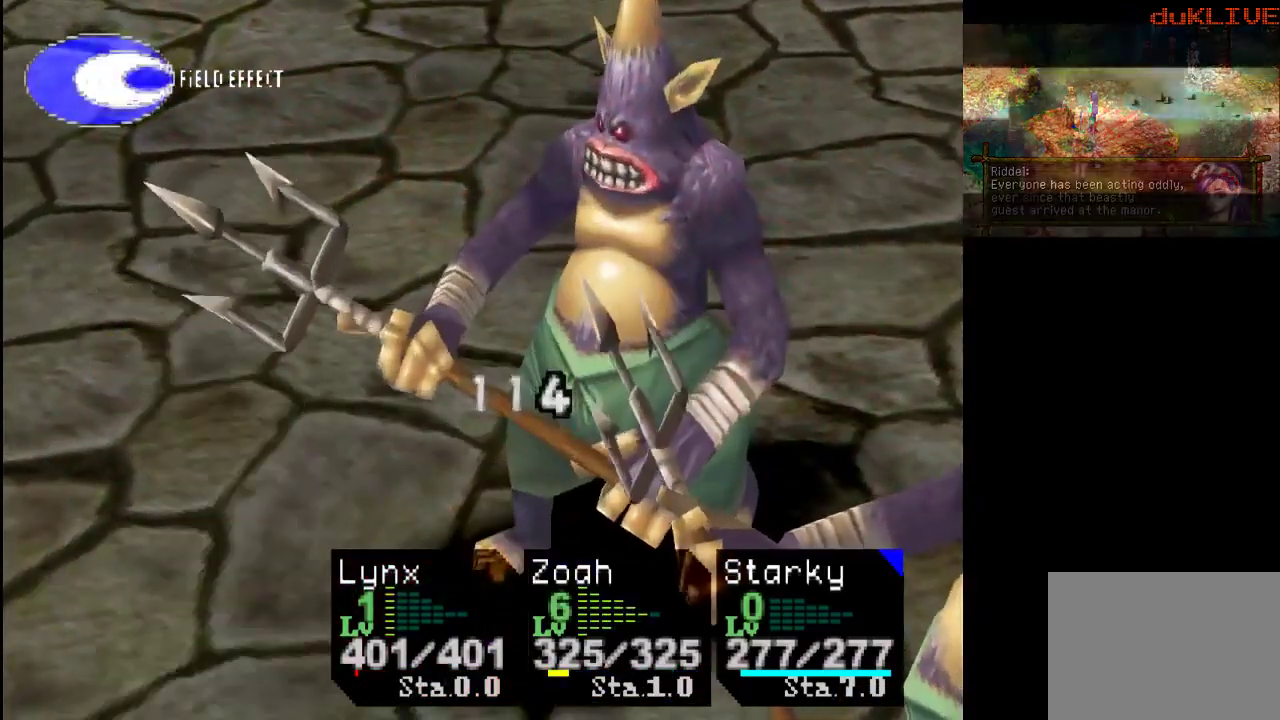
{"buttons": [], "left_stick": "center", "right_stick": "center", "events": []}
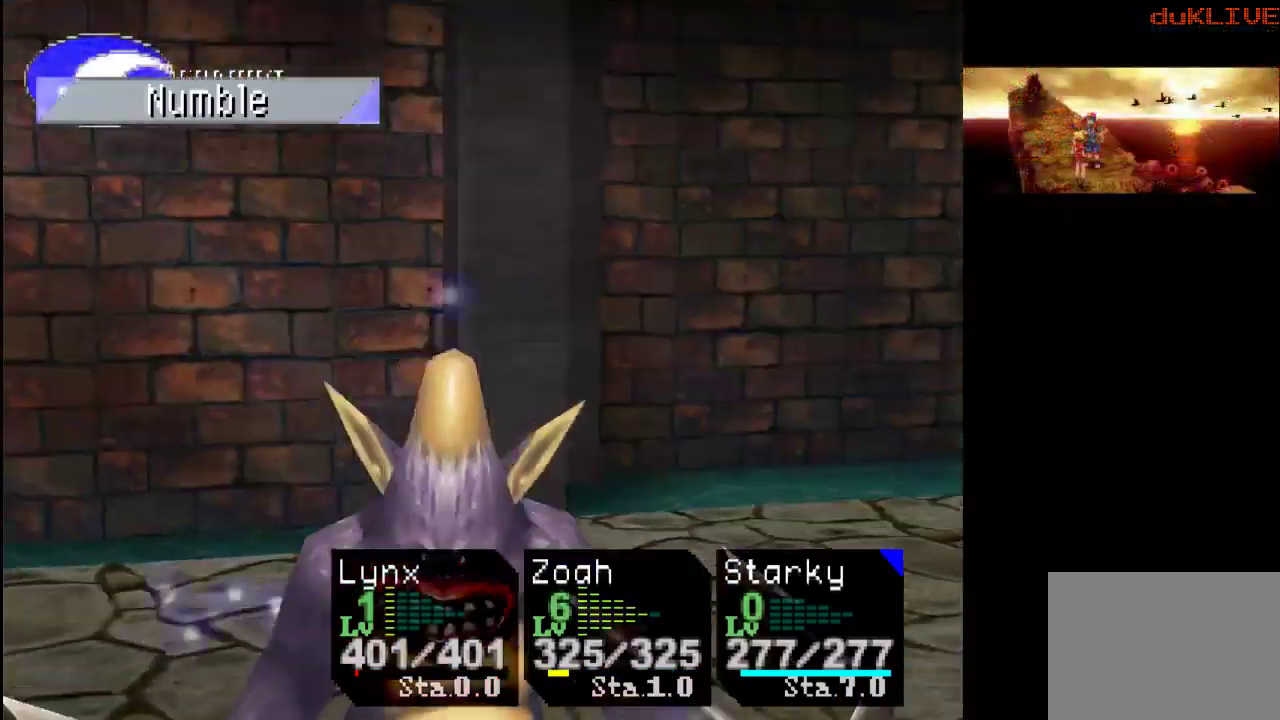
{"buttons": [], "left_stick": "center", "right_stick": "center", "events": []}
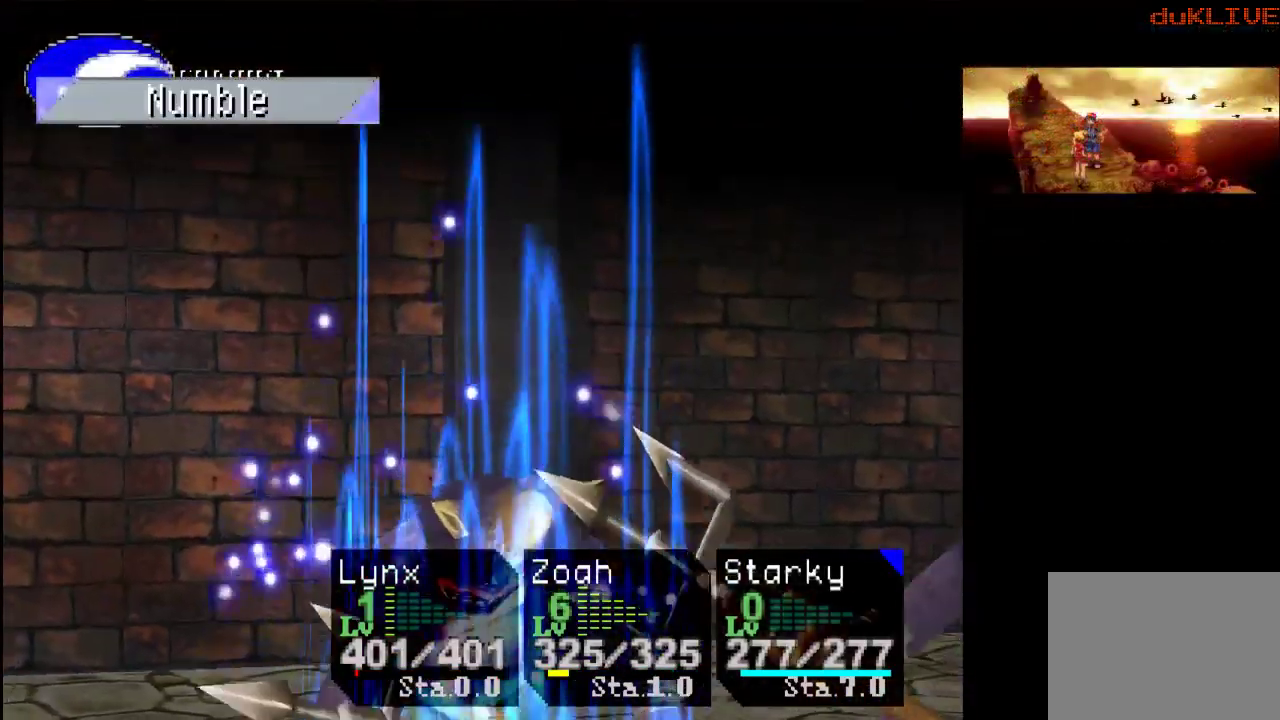
{"buttons": [], "left_stick": "center", "right_stick": "center", "events": []}
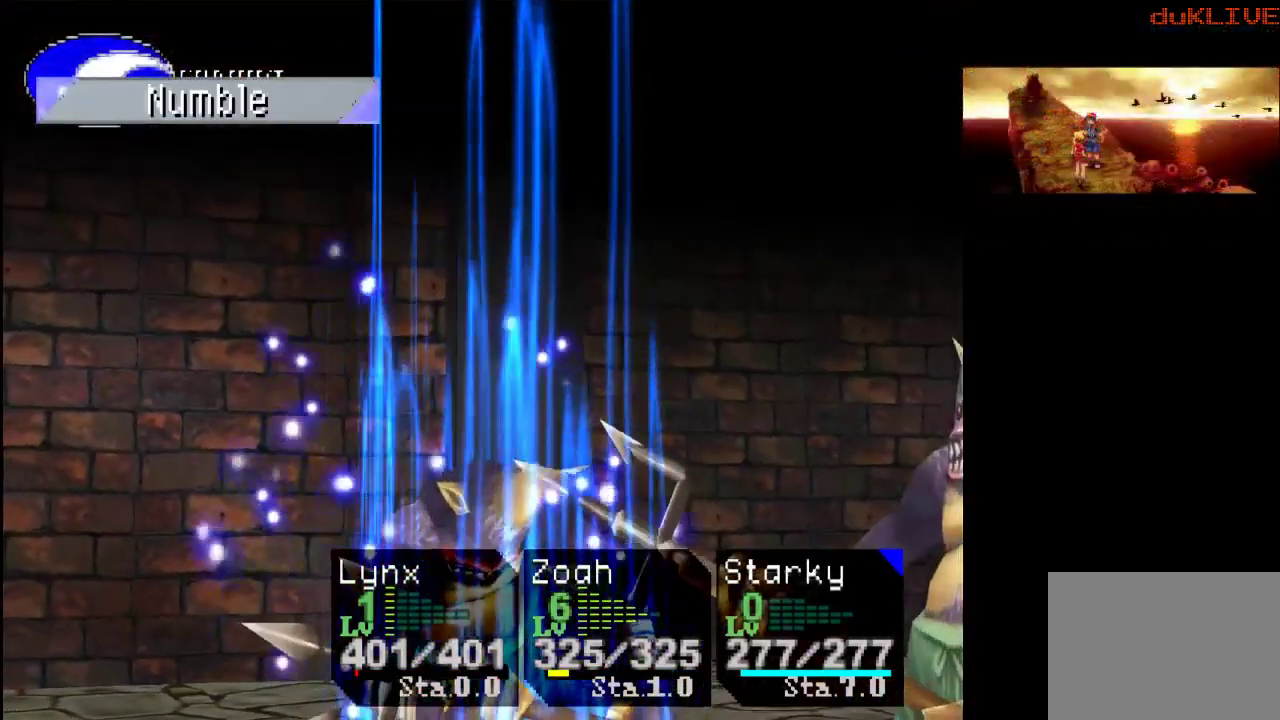
{"buttons": [], "left_stick": "center", "right_stick": "center", "events": []}
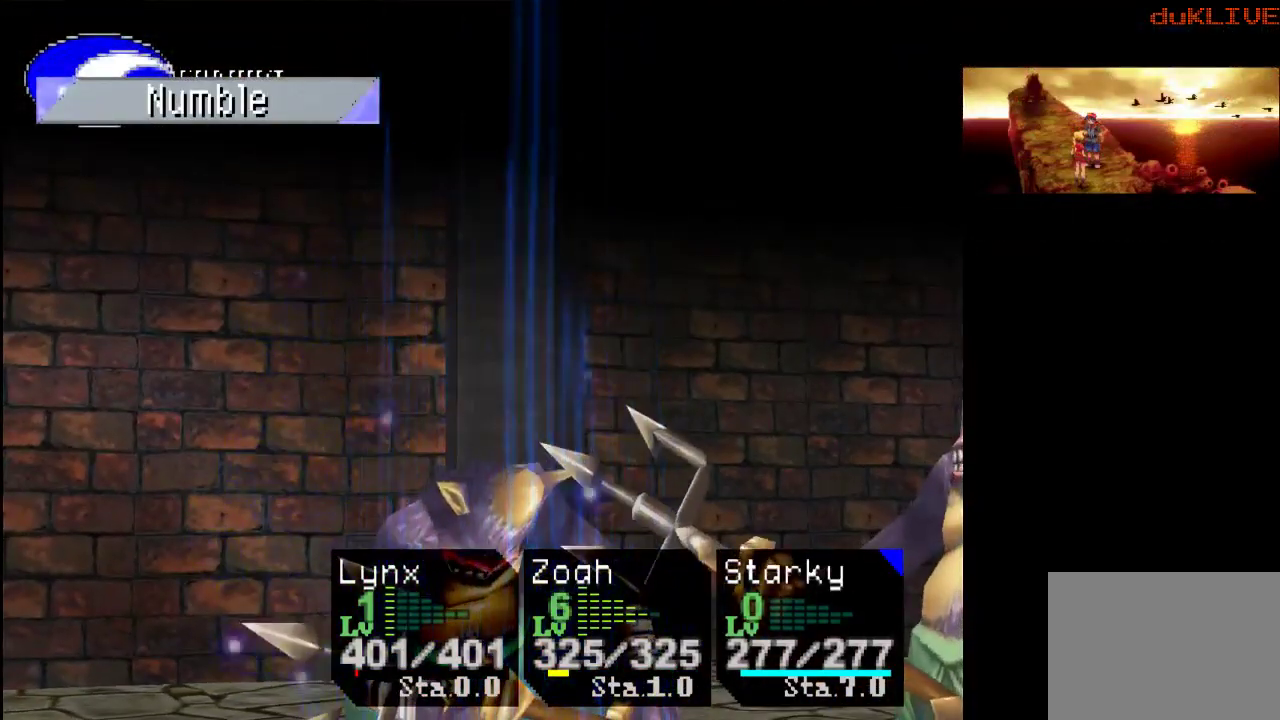
{"buttons": [], "left_stick": "center", "right_stick": "center", "events": []}
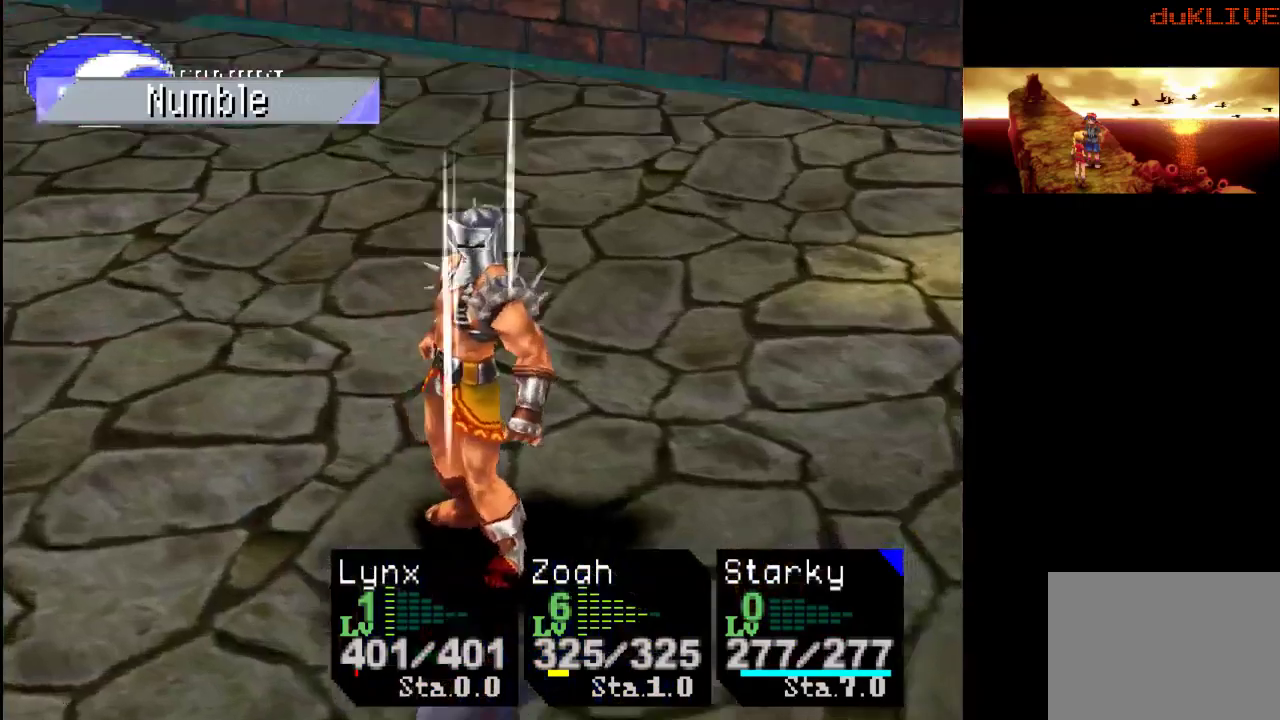
{"buttons": ["CROSS"], "left_stick": "center", "right_stick": "center", "events": [[233, "CROSS", "down"]]}
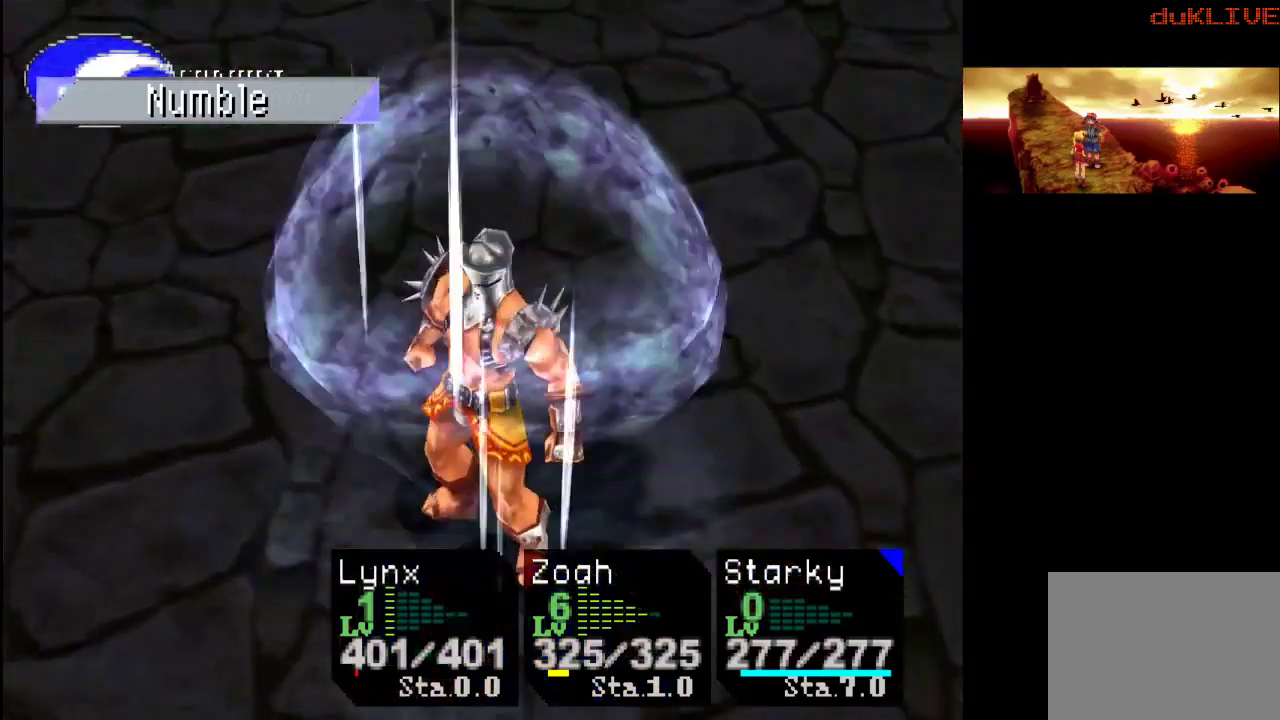
{"buttons": ["CROSS"], "left_stick": "center", "right_stick": "center", "events": []}
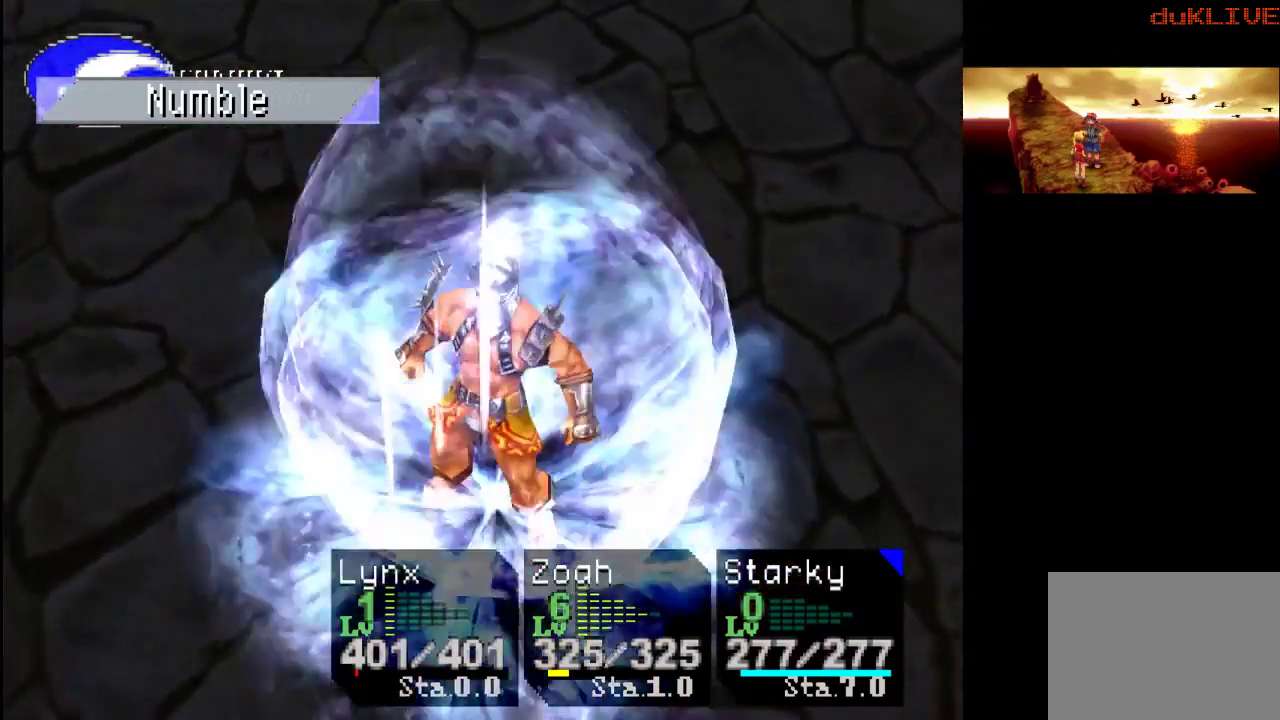
{"buttons": [], "left_stick": "center", "right_stick": "center", "events": [[233, "CROSS", "up"]]}
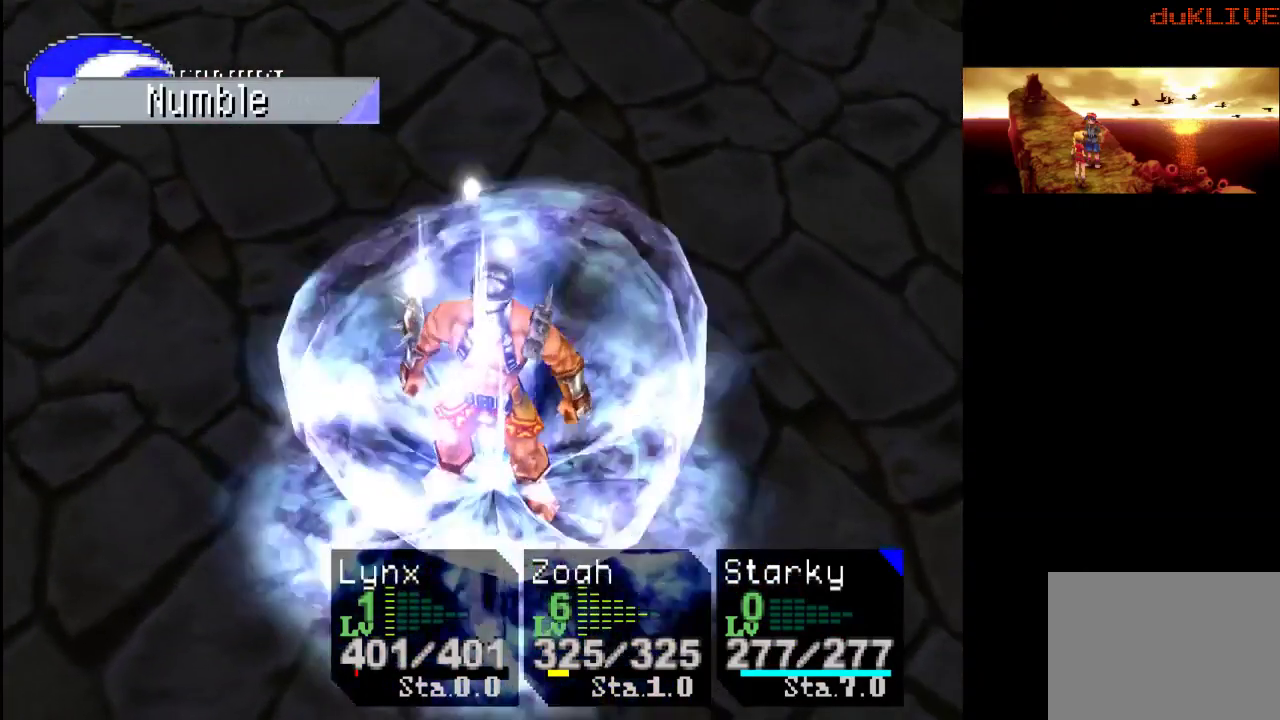
{"buttons": [], "left_stick": "center", "right_stick": "center", "events": []}
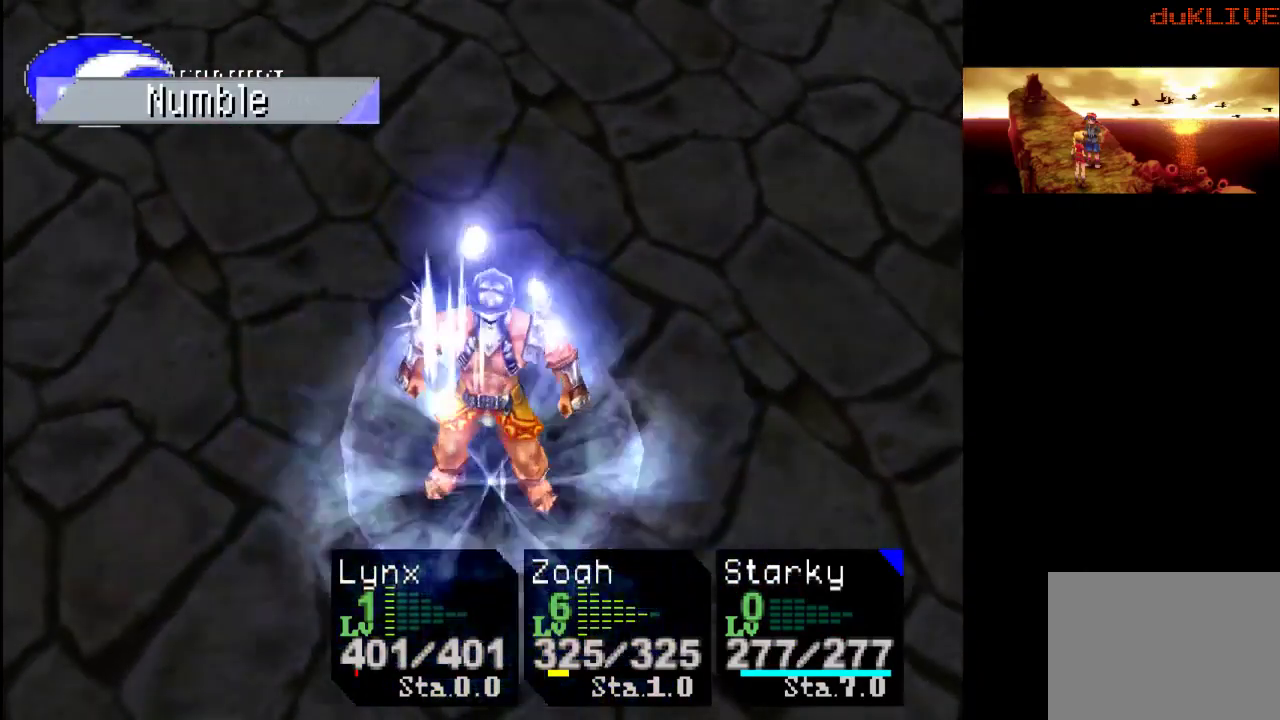
{"buttons": [], "left_stick": "center", "right_stick": "center", "events": []}
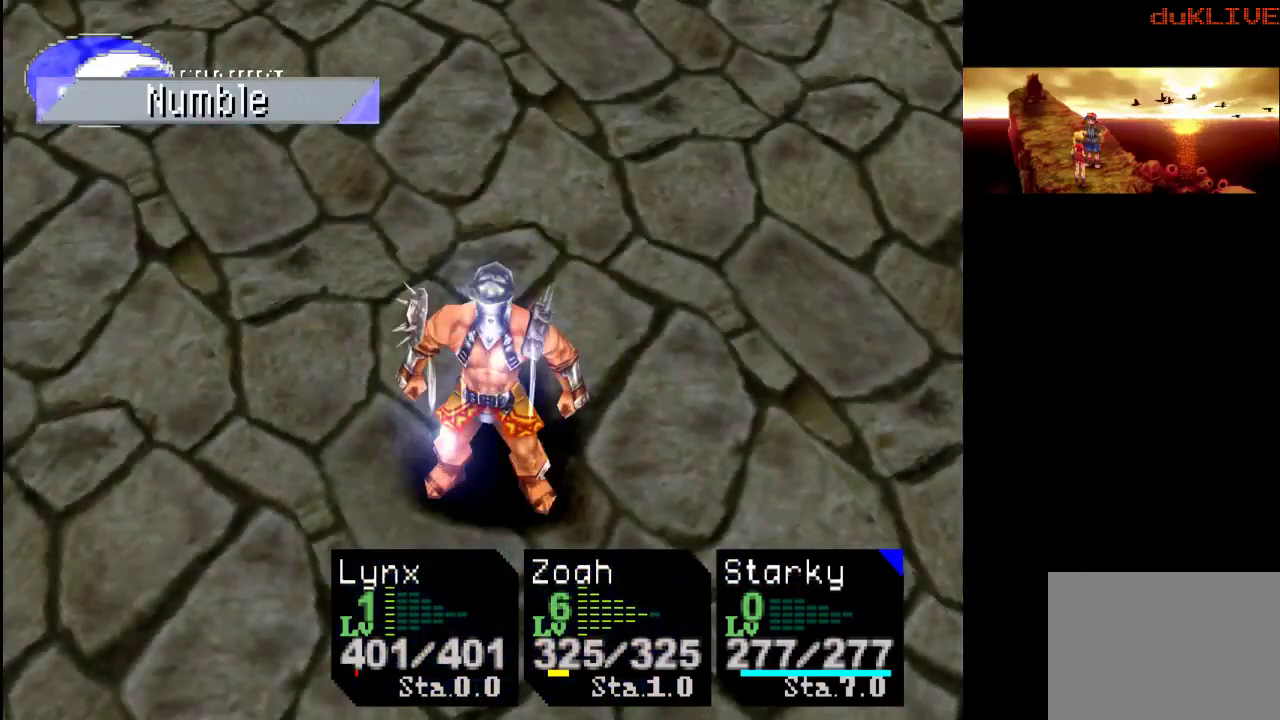
{"buttons": [], "left_stick": "center", "right_stick": "center", "events": []}
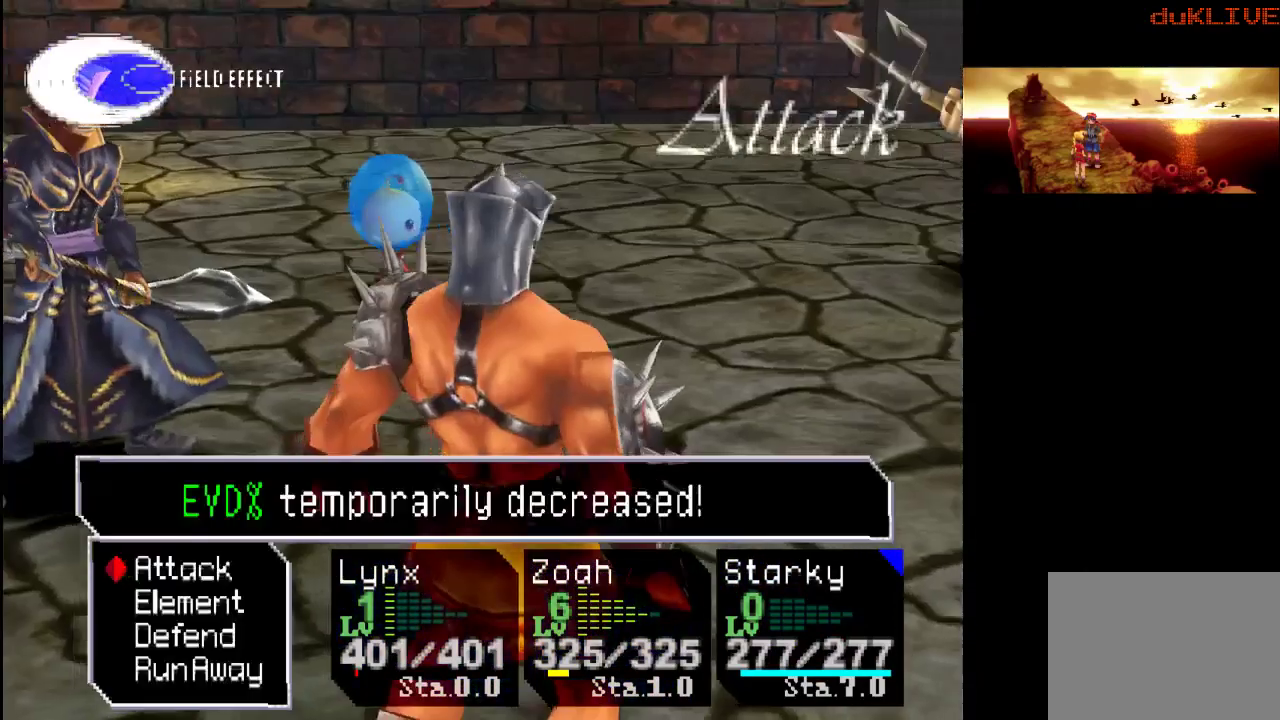
{"buttons": [], "left_stick": "center", "right_stick": "center", "events": []}
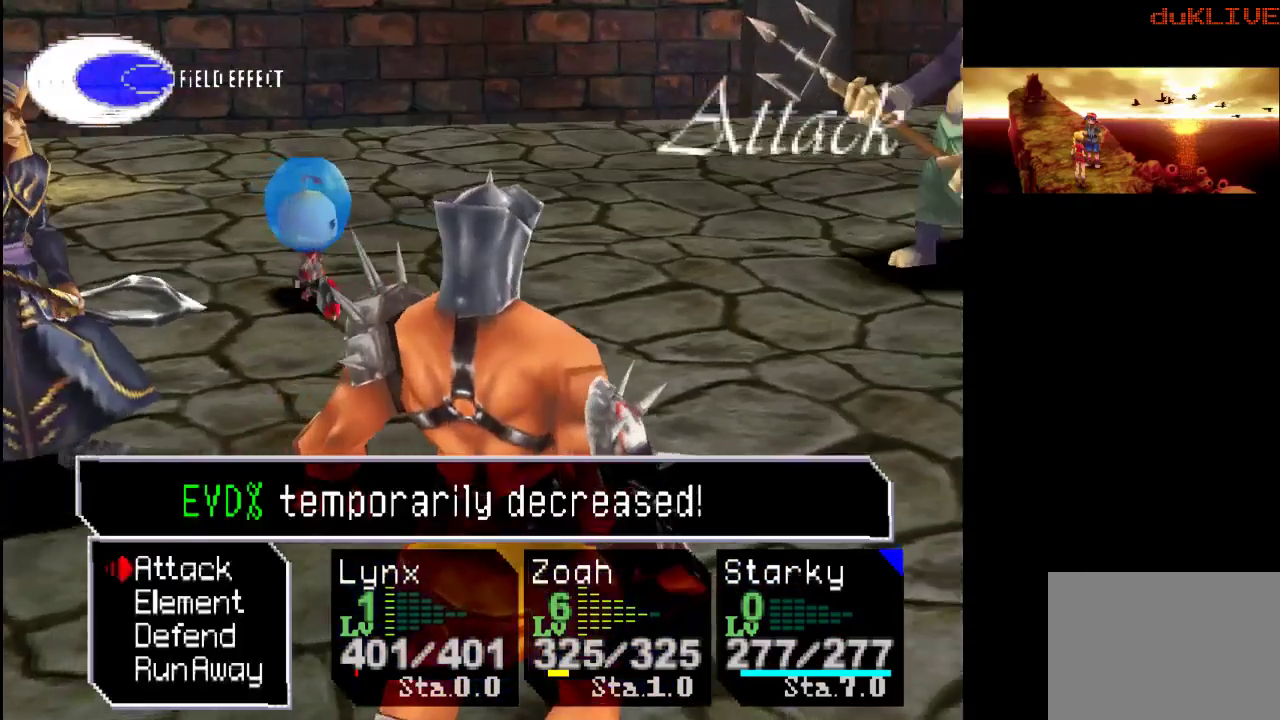
{"buttons": [], "left_stick": "center", "right_stick": "center", "events": [[133, "DPAD_DOWN", "down"], [233, "CROSS", "down"], [233, "DPAD_DOWN", "up"], [400, "CROSS", "up"]]}
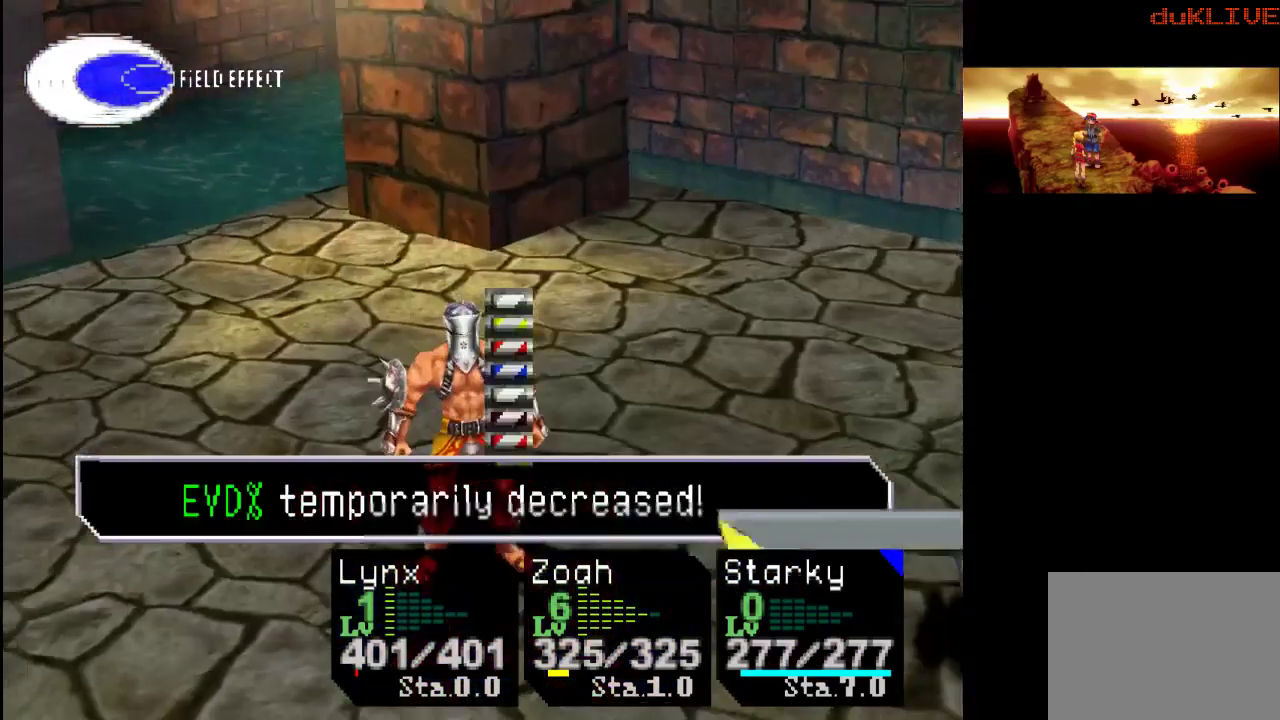
{"buttons": [], "left_stick": "center", "right_stick": "center", "events": []}
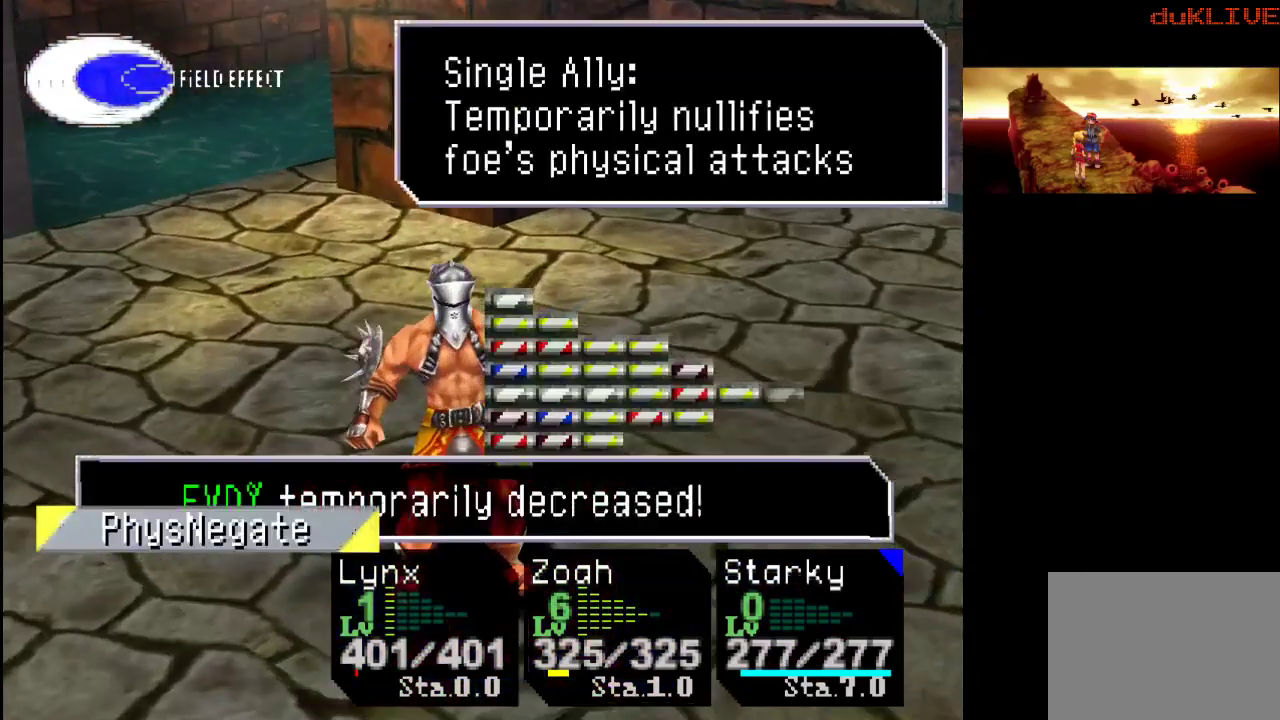
{"buttons": [], "left_stick": "center", "right_stick": "center", "events": []}
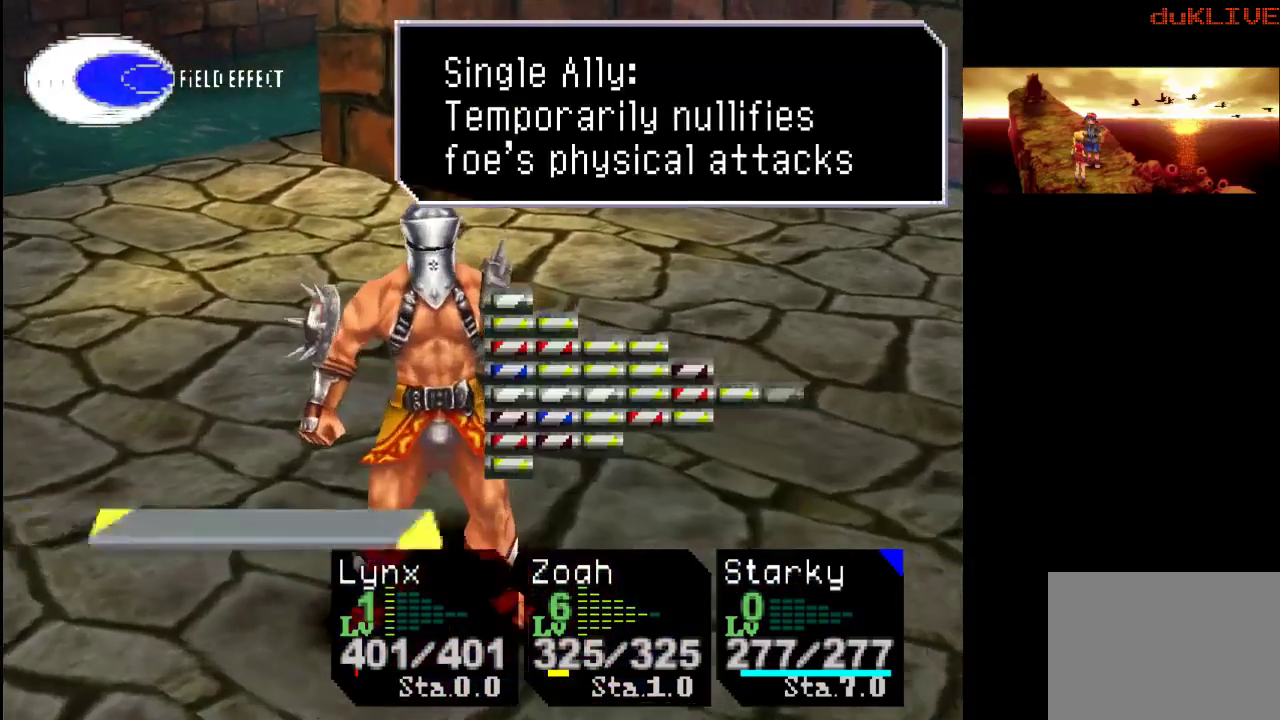
{"buttons": [], "left_stick": "center", "right_stick": "center", "events": []}
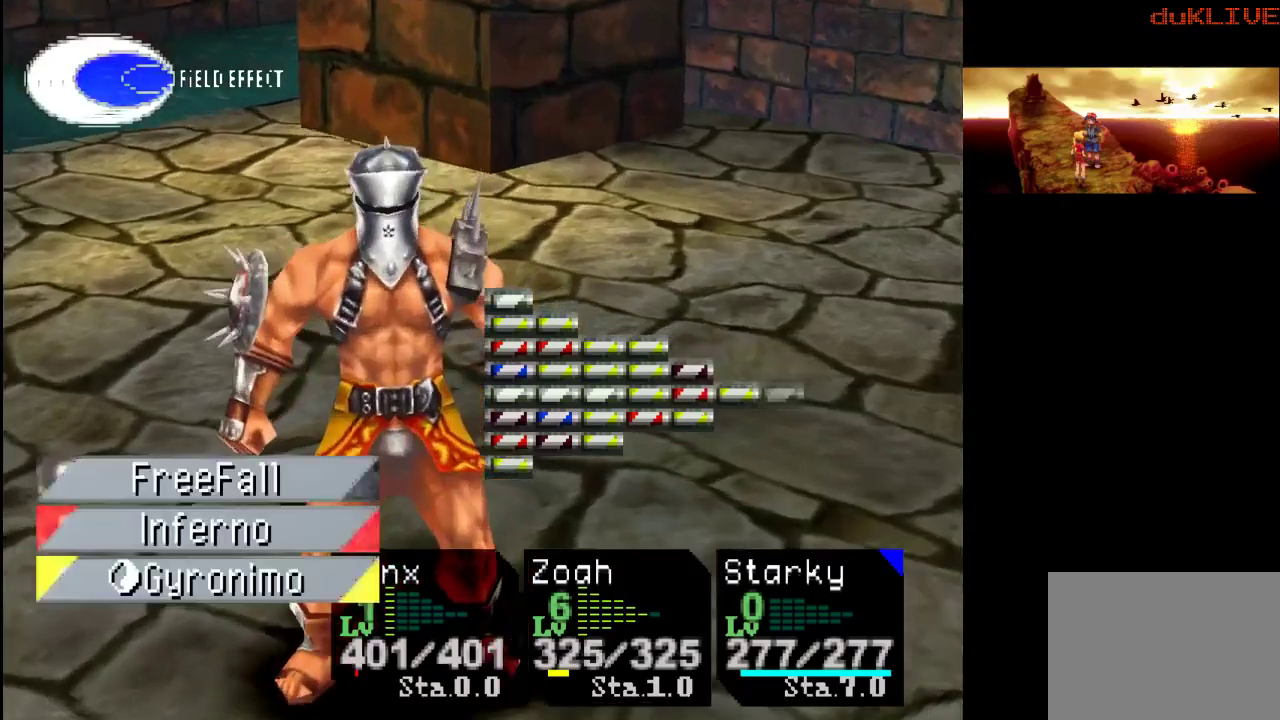
{"buttons": ["CROSS"], "left_stick": "center", "right_stick": "center", "events": [[467, "CROSS", "down"]]}
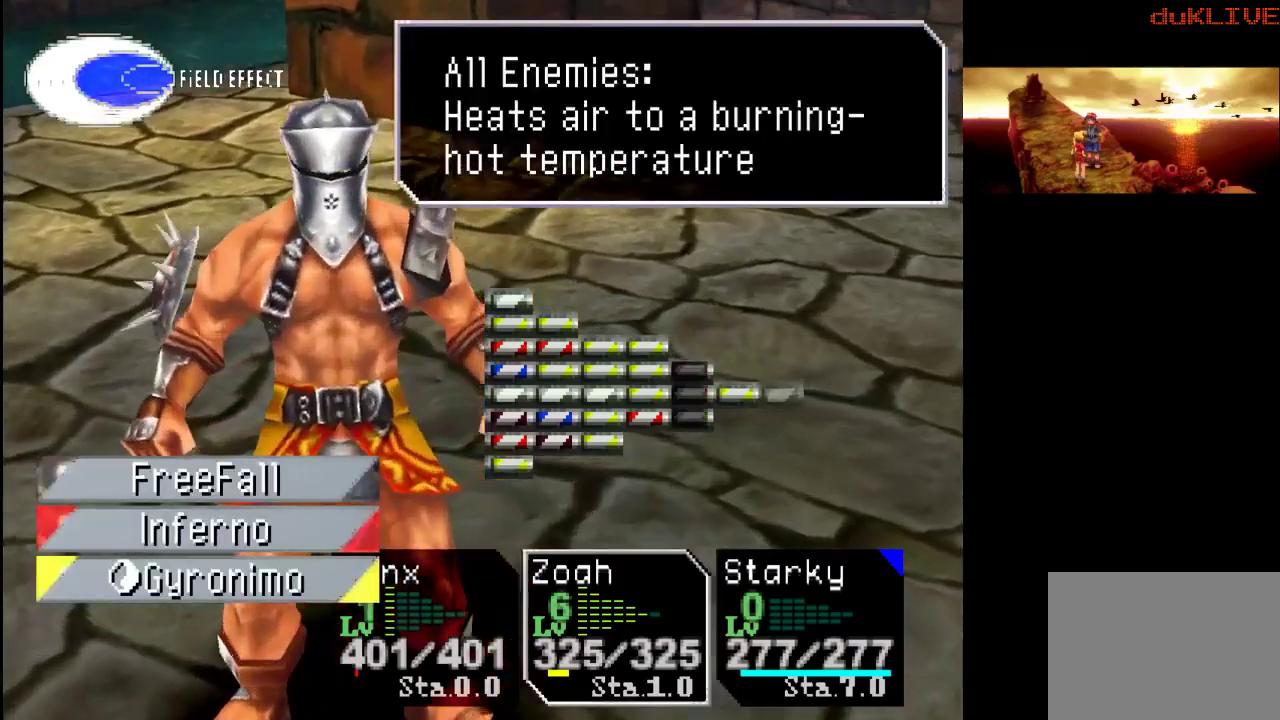
{"buttons": [], "left_stick": "center", "right_stick": "center", "events": [[133, "CROSS", "up"]]}
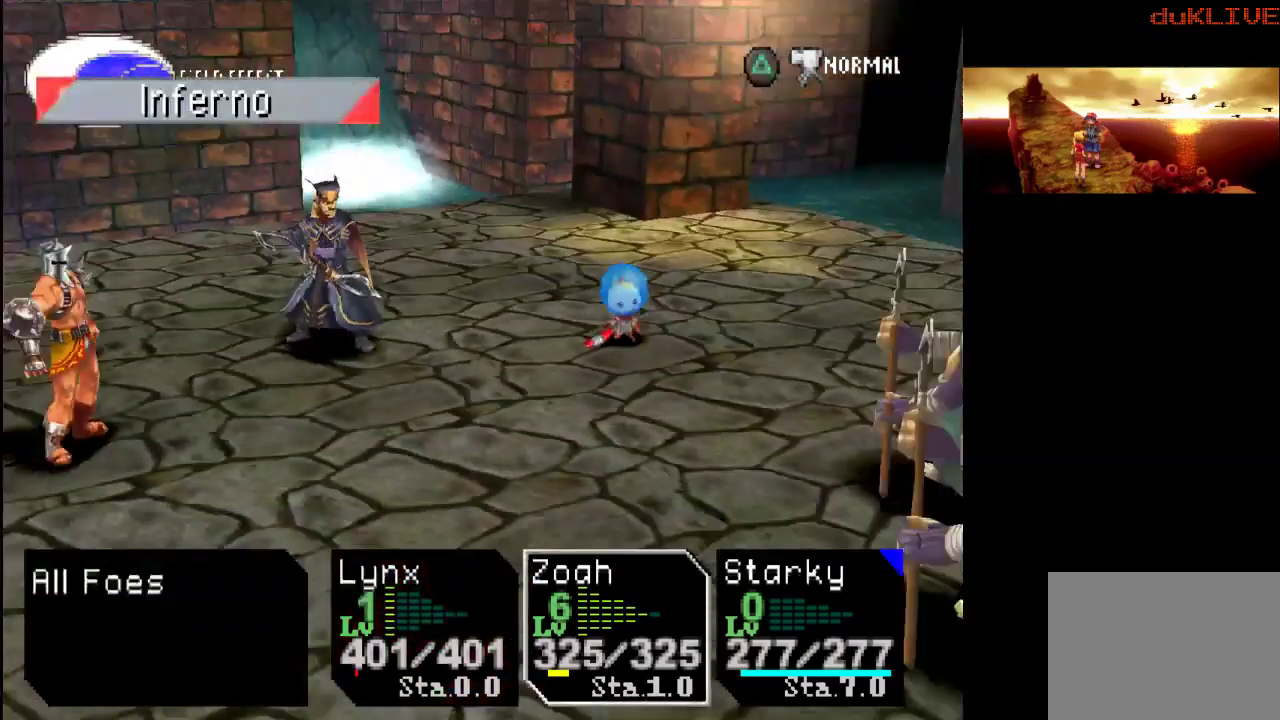
{"buttons": ["CROSS"], "left_stick": "center", "right_stick": "center", "events": [[500, "CROSS", "down"]]}
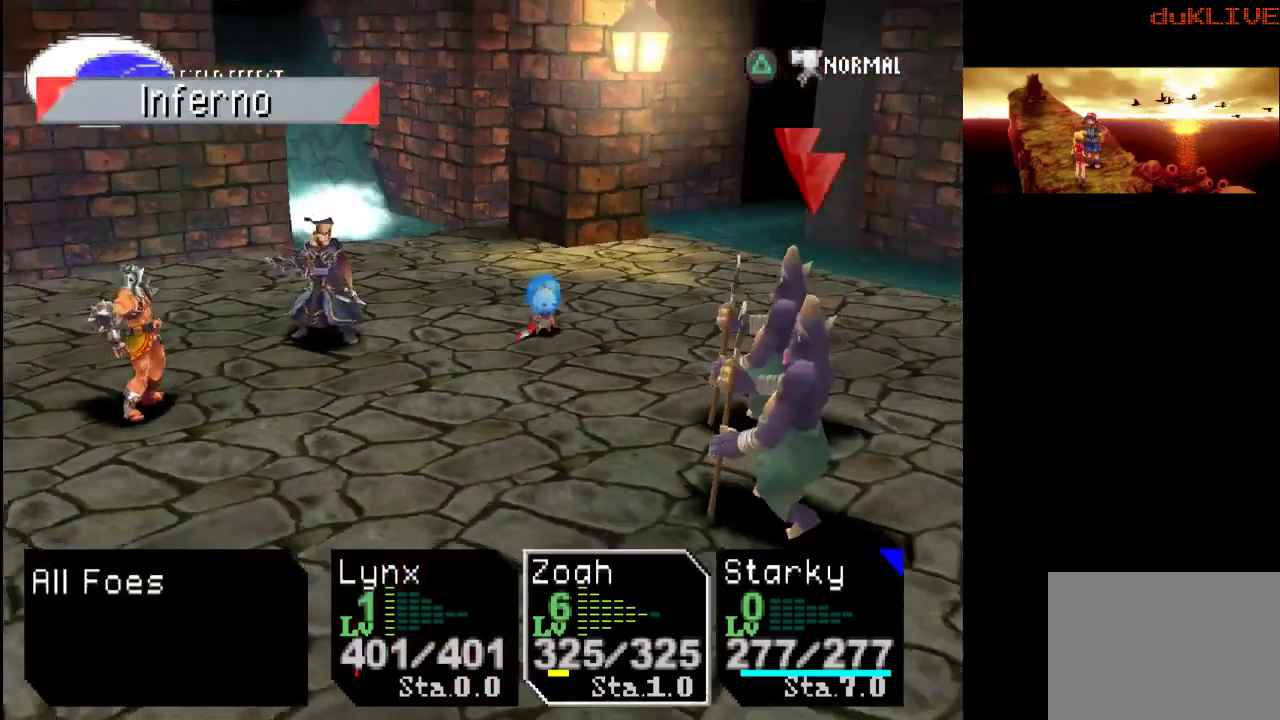
{"buttons": [], "left_stick": "center", "right_stick": "center", "events": [[167, "CROSS", "up"]]}